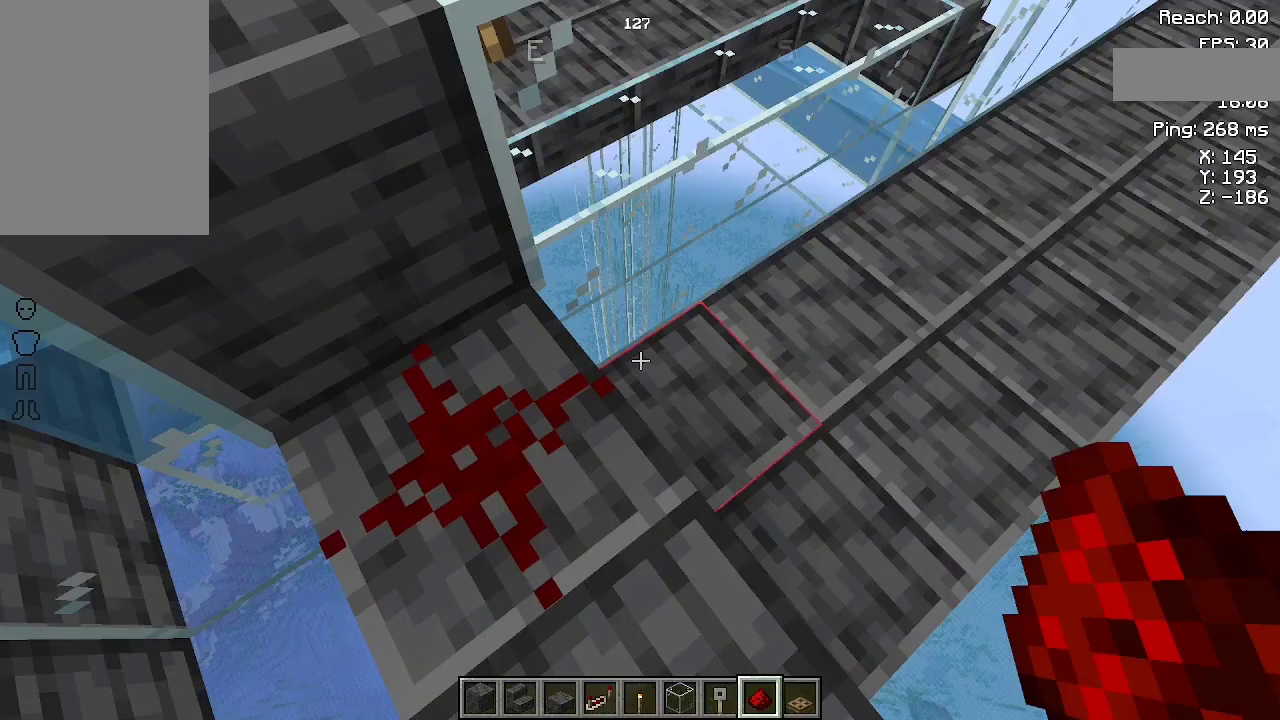
Gameplay with keyboard and mouse; each line is a JSON object with the keys and mouse buttons held at the frame after it. "events" lists presses ("down") and releases ("up") of "a", "d", "s", "space", "w", "mouse_left" and "mouse_right" between this image and that frame as [ms after this image, input, new state], when the widget could be followed in between. "mouse_left", "mouse_right" = the "left", "right" buttons of the "mouse" list. No other keys are recorded. Fast repeated clicks can show as one long hold. Not read: mouse_move.
{"keys": ["a"], "mouse": [], "events": [[233, "w", "down"], [500, "a", "down"], [500, "w", "up"]]}
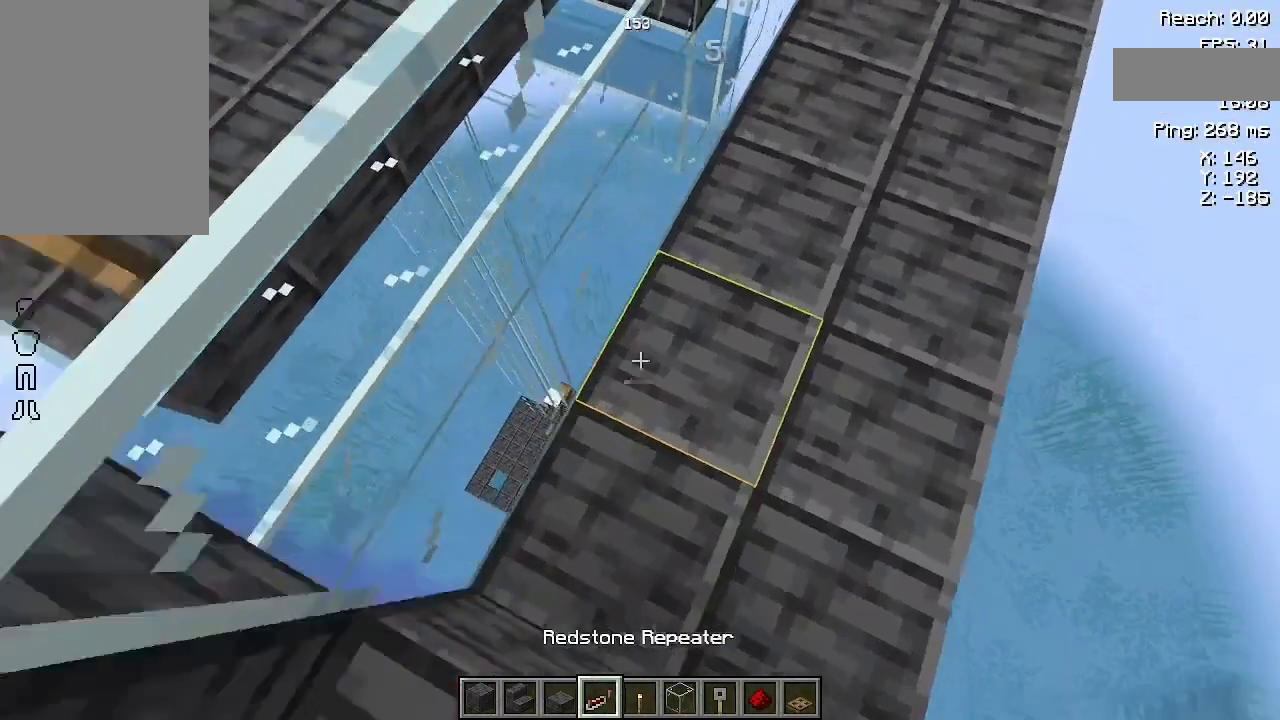
{"keys": ["space"], "mouse": [], "events": [[133, "a", "up"], [467, "space", "down"]]}
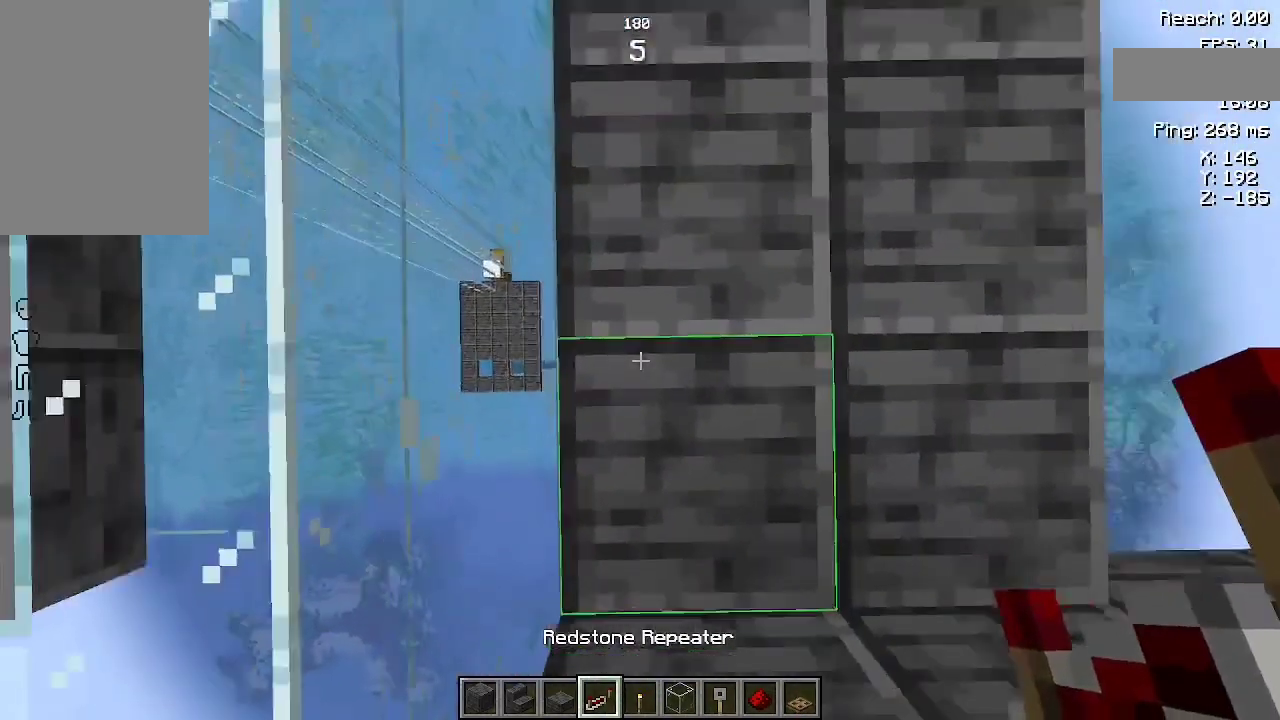
{"keys": [], "mouse": [], "events": [[133, "space", "up"], [167, "mouse_right", "down"], [167, "s", "down"], [267, "mouse_right", "up"], [367, "s", "up"], [433, "mouse_right", "down"], [500, "mouse_right", "up"]]}
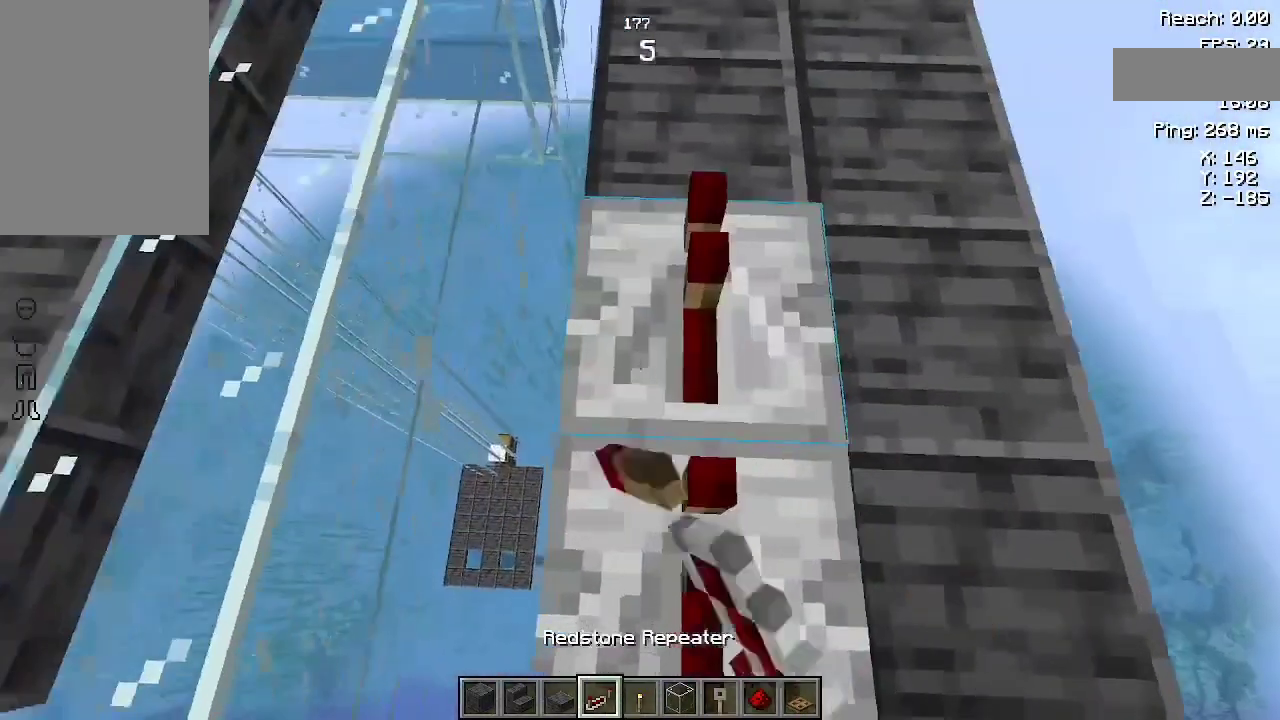
{"keys": [], "mouse": ["right"], "events": [[233, "w", "down"], [433, "w", "up"], [500, "mouse_right", "down"]]}
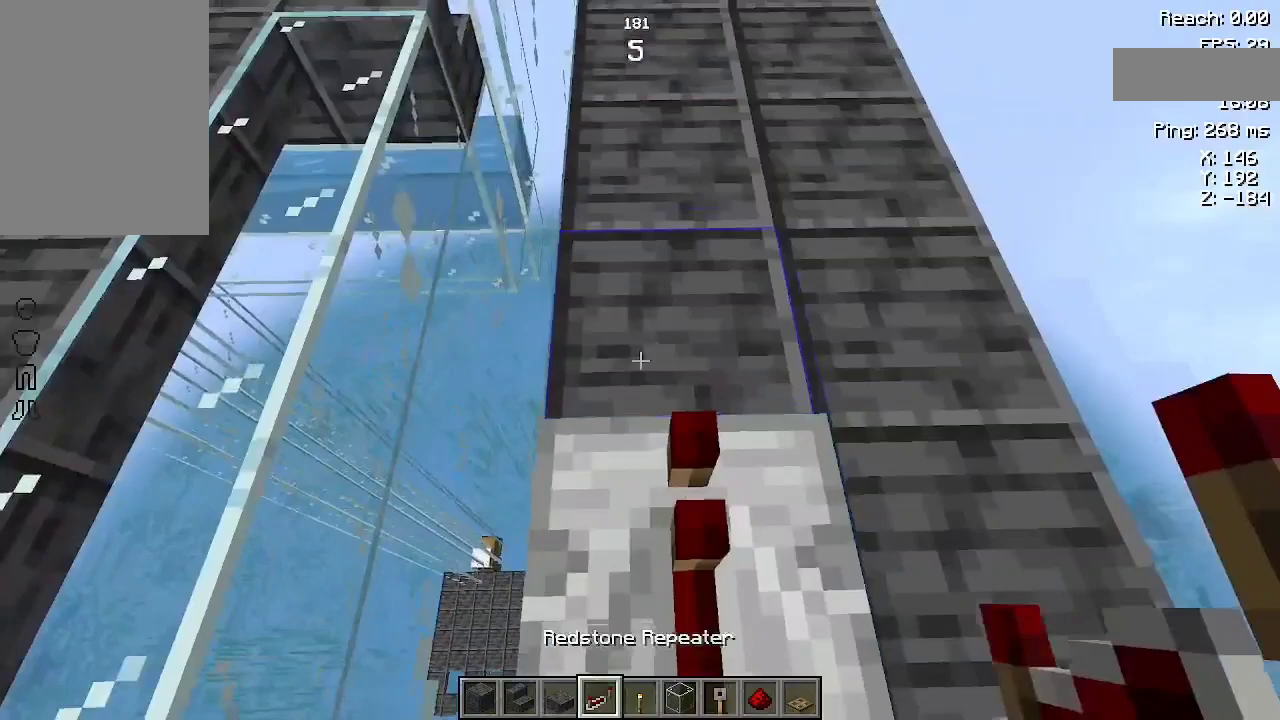
{"keys": [], "mouse": [], "events": [[67, "mouse_right", "up"], [167, "w", "down"], [500, "w", "up"]]}
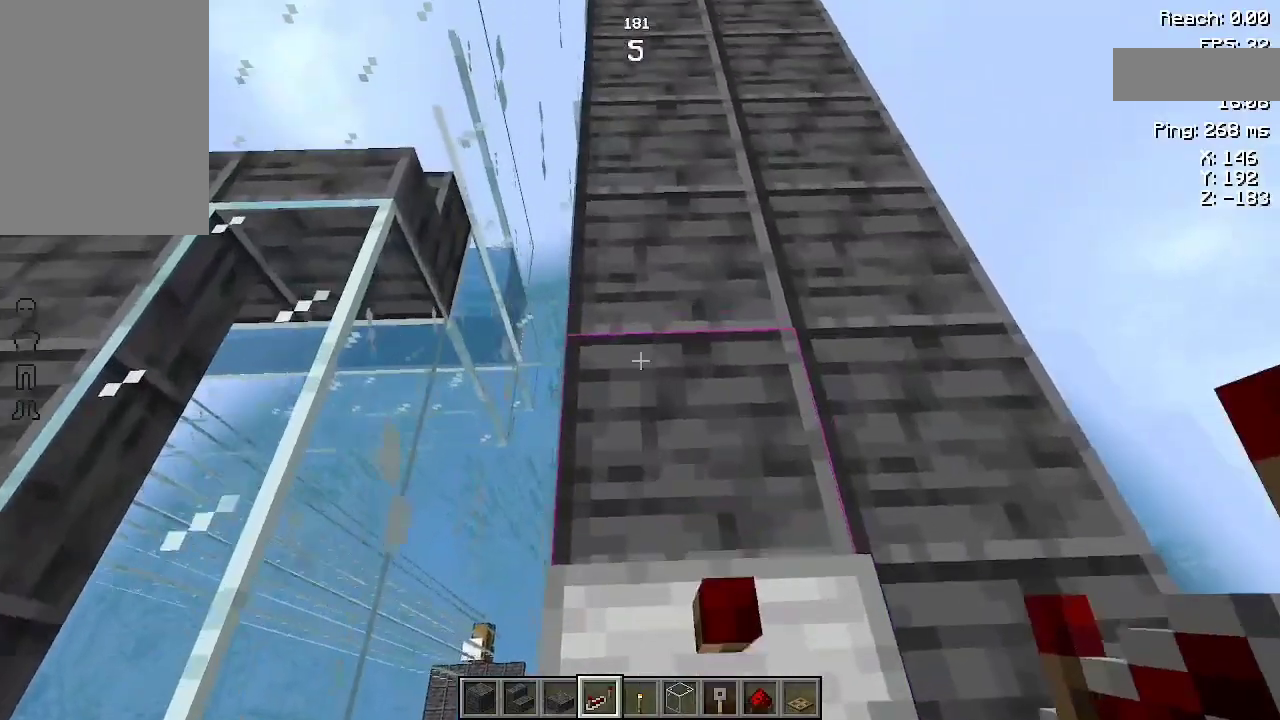
{"keys": [], "mouse": [], "events": [[33, "mouse_right", "down"], [133, "mouse_right", "up"], [133, "w", "down"], [367, "mouse_right", "down"], [367, "w", "up"], [467, "mouse_right", "up"]]}
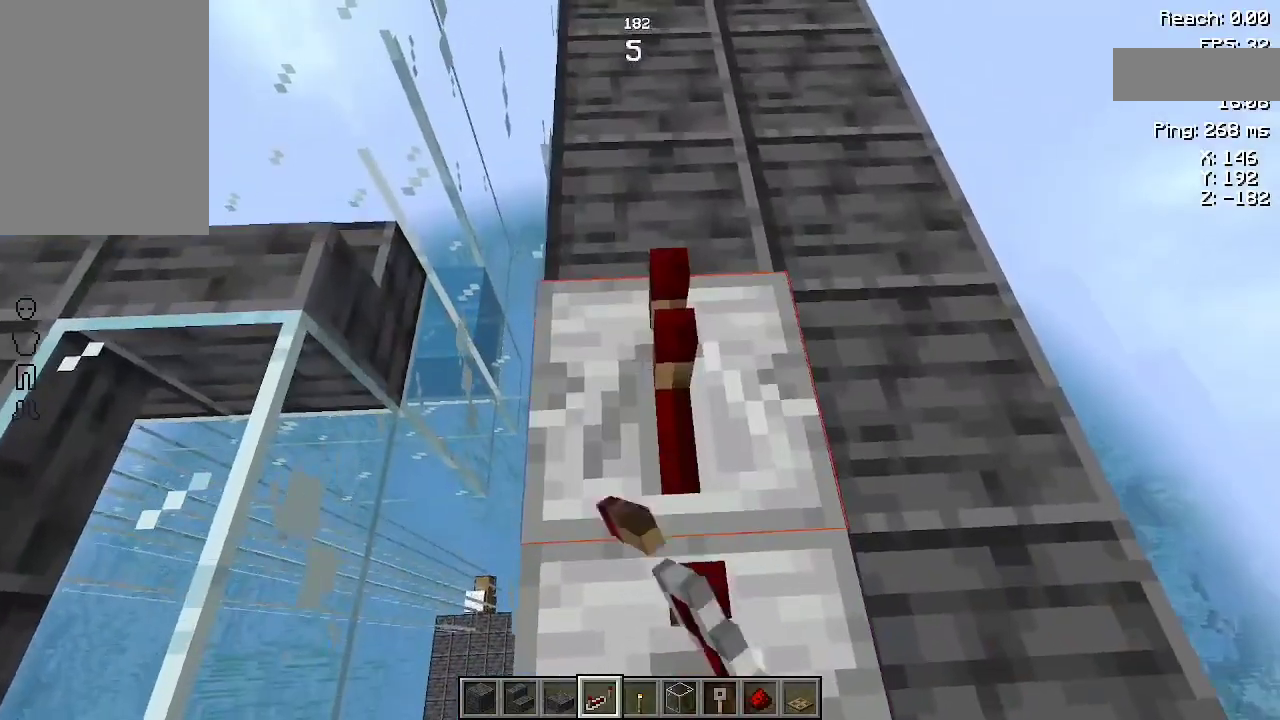
{"keys": [], "mouse": [], "events": [[67, "w", "down"], [233, "mouse_right", "down"], [267, "w", "up"], [433, "mouse_right", "up"]]}
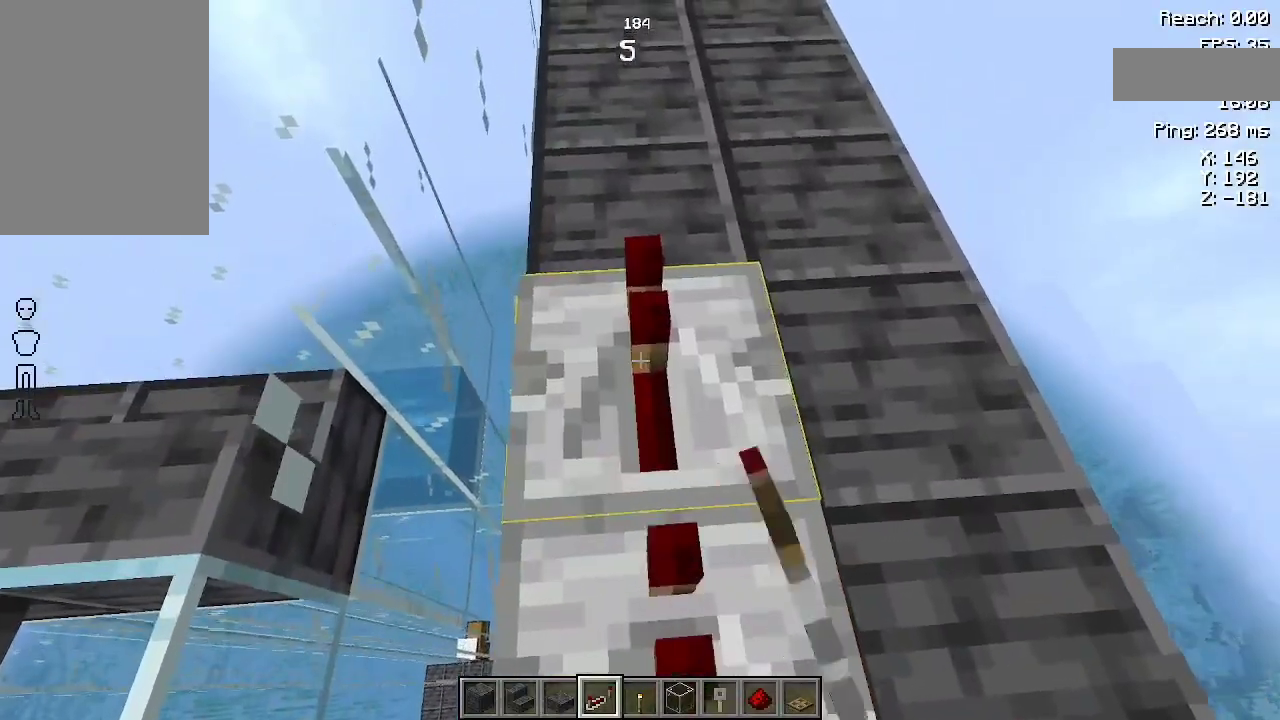
{"keys": ["w"], "mouse": [], "events": [[33, "w", "down"], [233, "mouse_right", "down"], [300, "w", "up"], [400, "mouse_right", "up"], [433, "w", "down"]]}
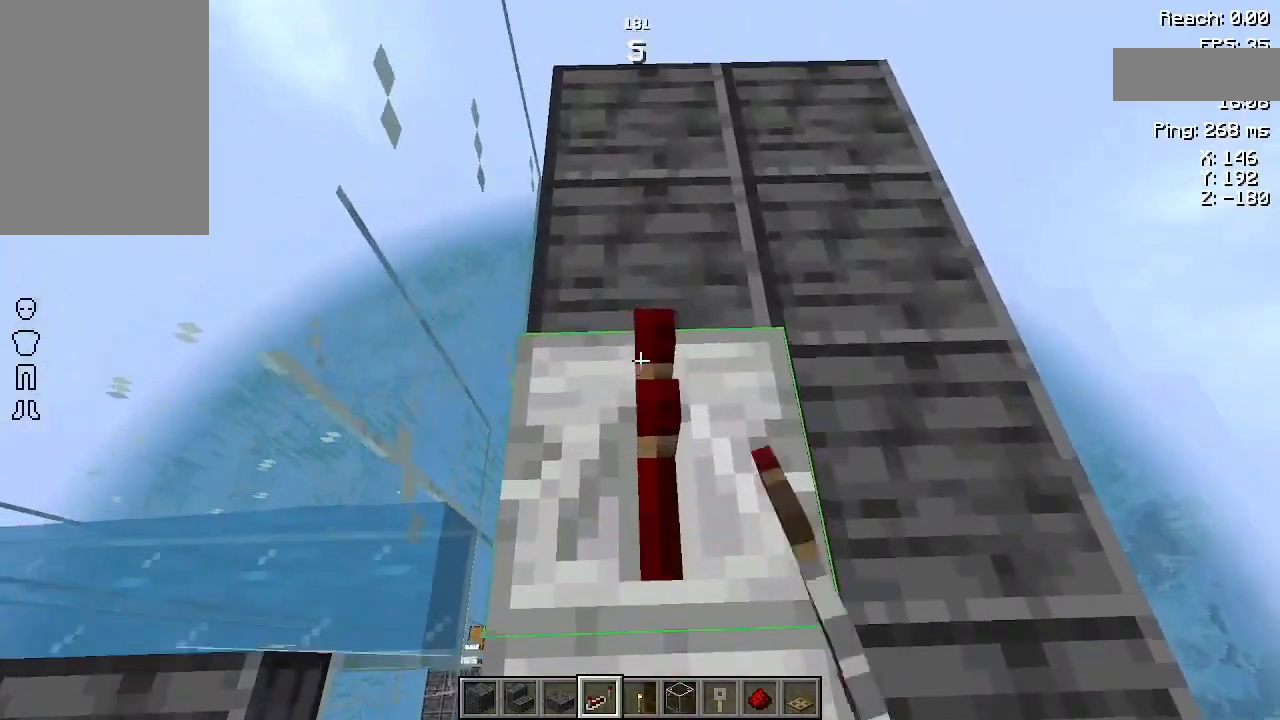
{"keys": ["w"], "mouse": [], "events": [[133, "w", "up"], [200, "mouse_right", "down"], [267, "mouse_right", "up"], [467, "w", "down"]]}
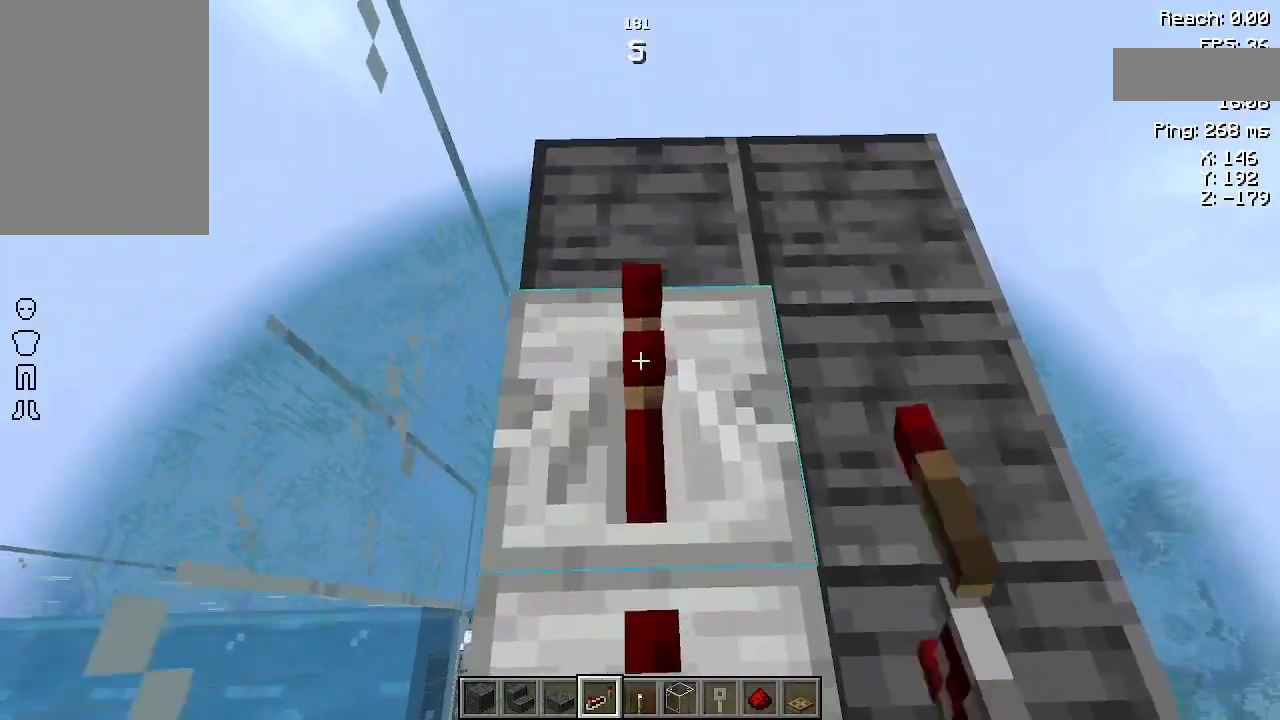
{"keys": [], "mouse": [], "events": [[133, "w", "up"]]}
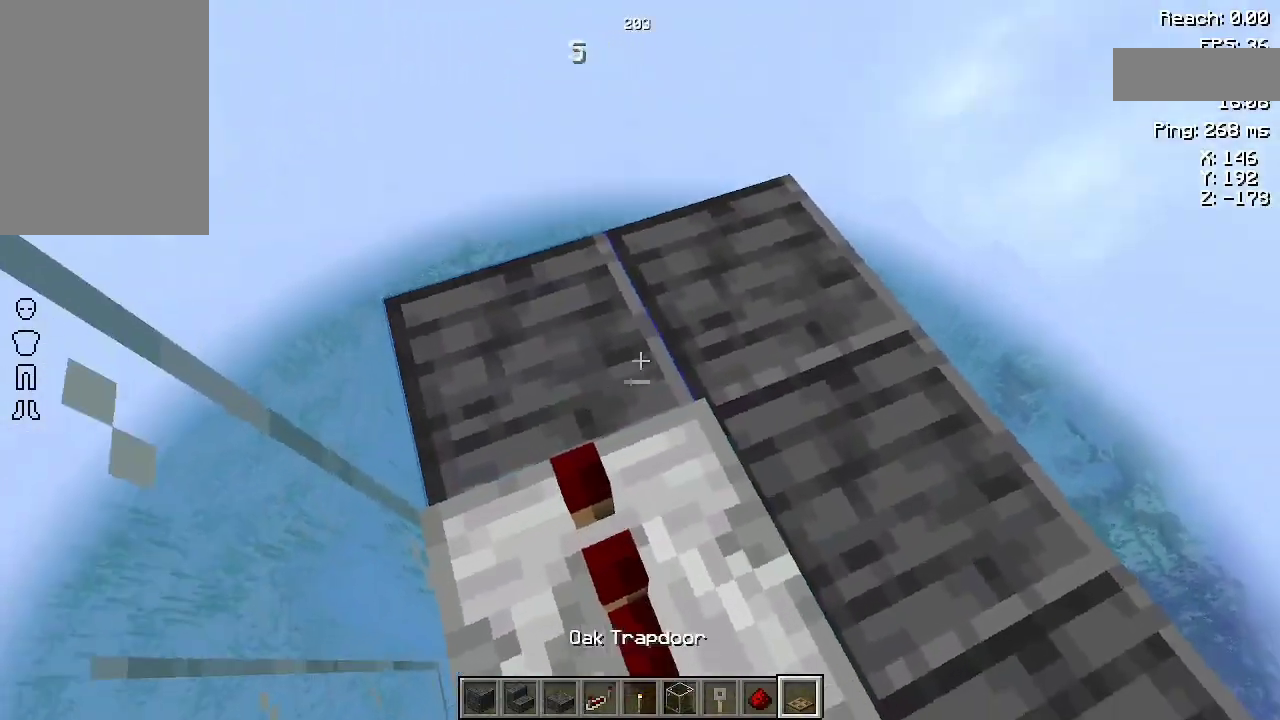
{"keys": [], "mouse": [], "events": []}
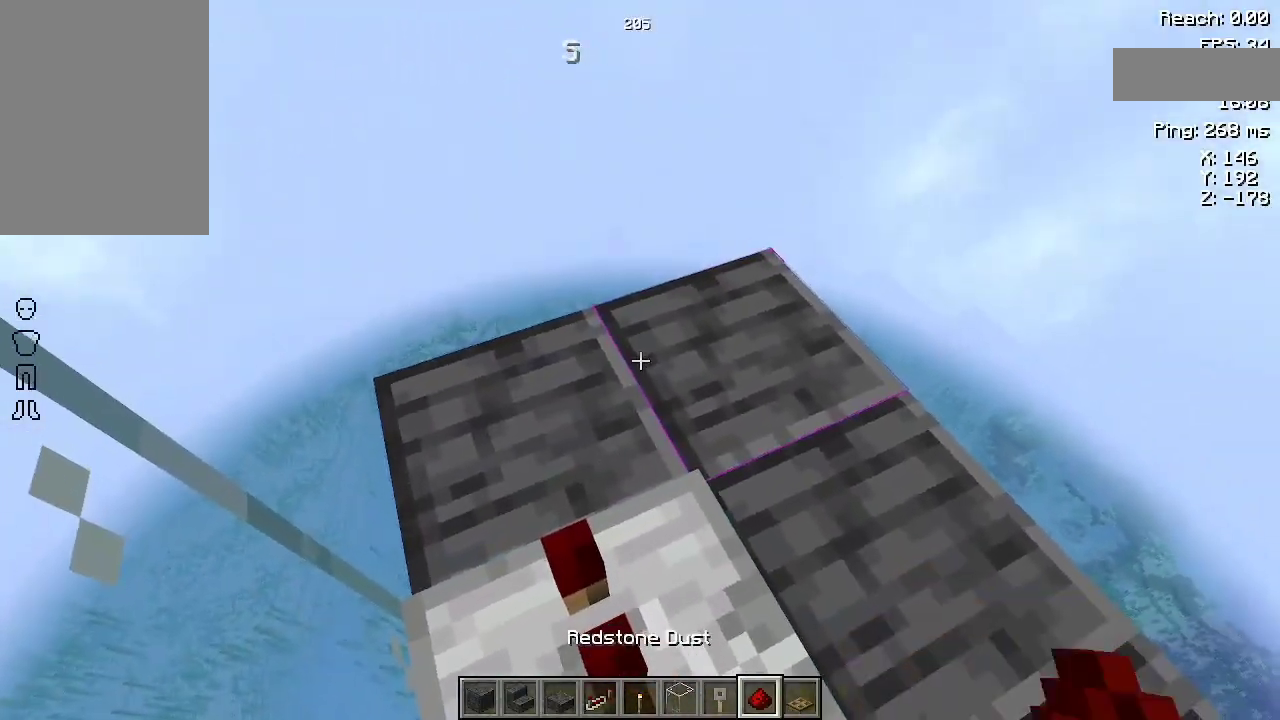
{"keys": ["w"], "mouse": [], "events": [[167, "mouse_right", "down"], [233, "mouse_right", "up"], [300, "mouse_right", "down"], [433, "mouse_right", "up"], [433, "w", "down"]]}
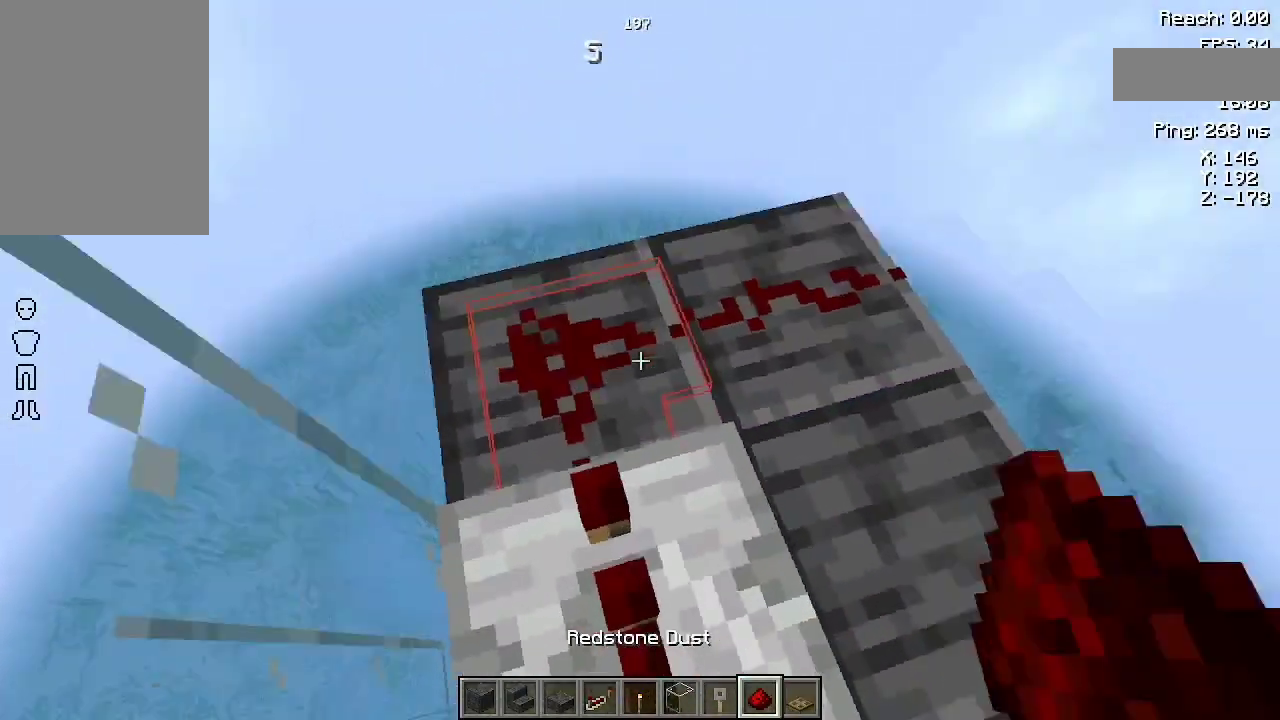
{"keys": [], "mouse": [], "events": [[167, "a", "down"], [233, "w", "up"], [267, "a", "up"]]}
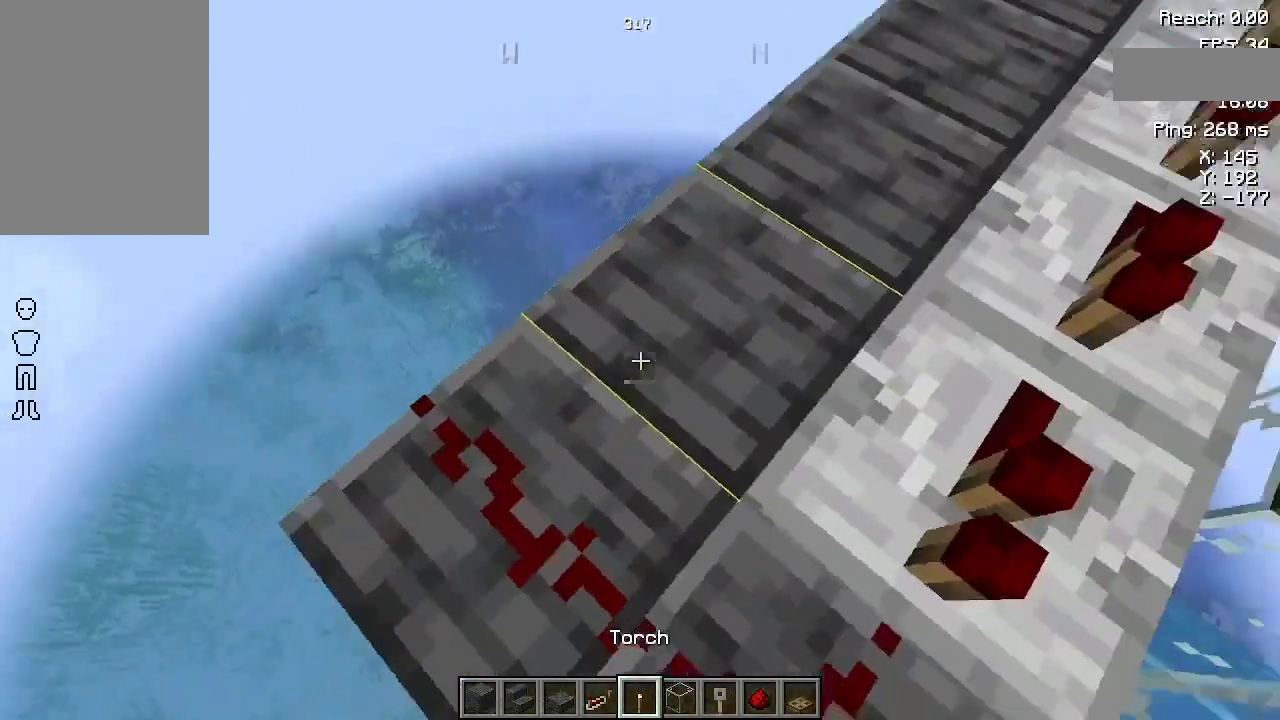
{"keys": [], "mouse": ["right"], "events": [[333, "a", "down"], [433, "a", "up"], [500, "mouse_right", "down"]]}
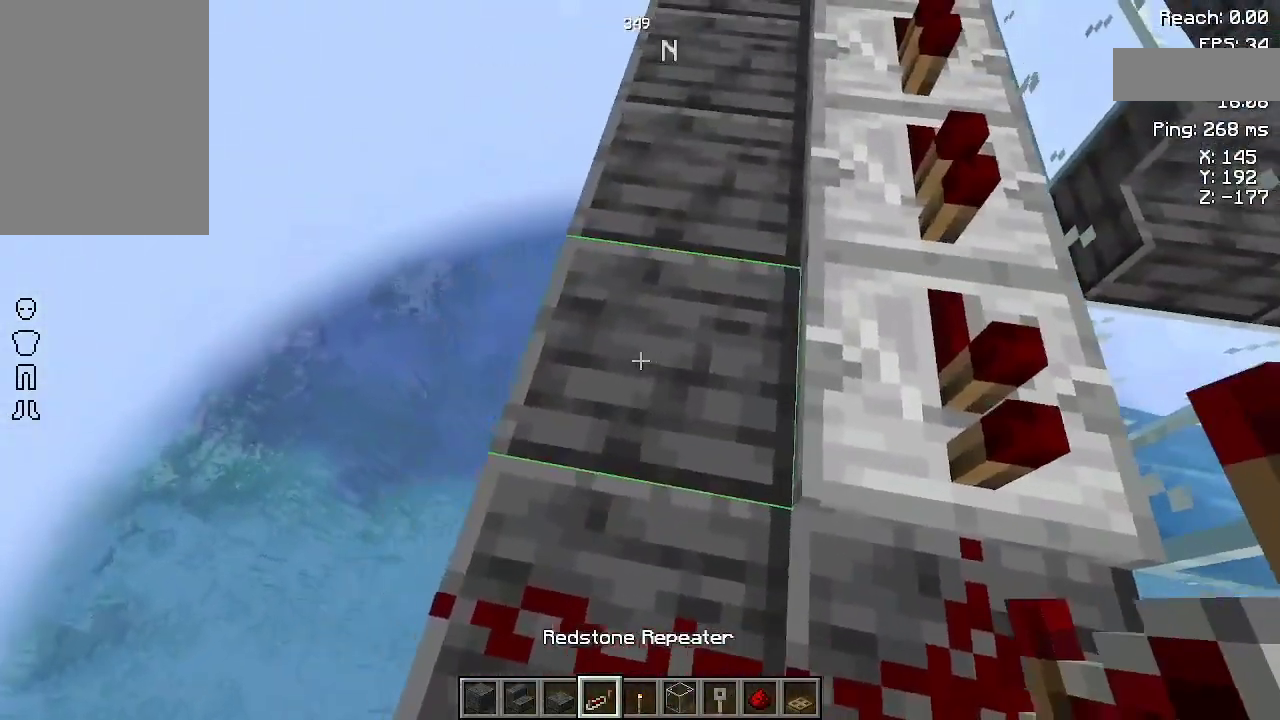
{"keys": [], "mouse": ["right"], "events": [[67, "mouse_right", "up"], [233, "w", "down"], [433, "w", "up"], [467, "mouse_right", "down"]]}
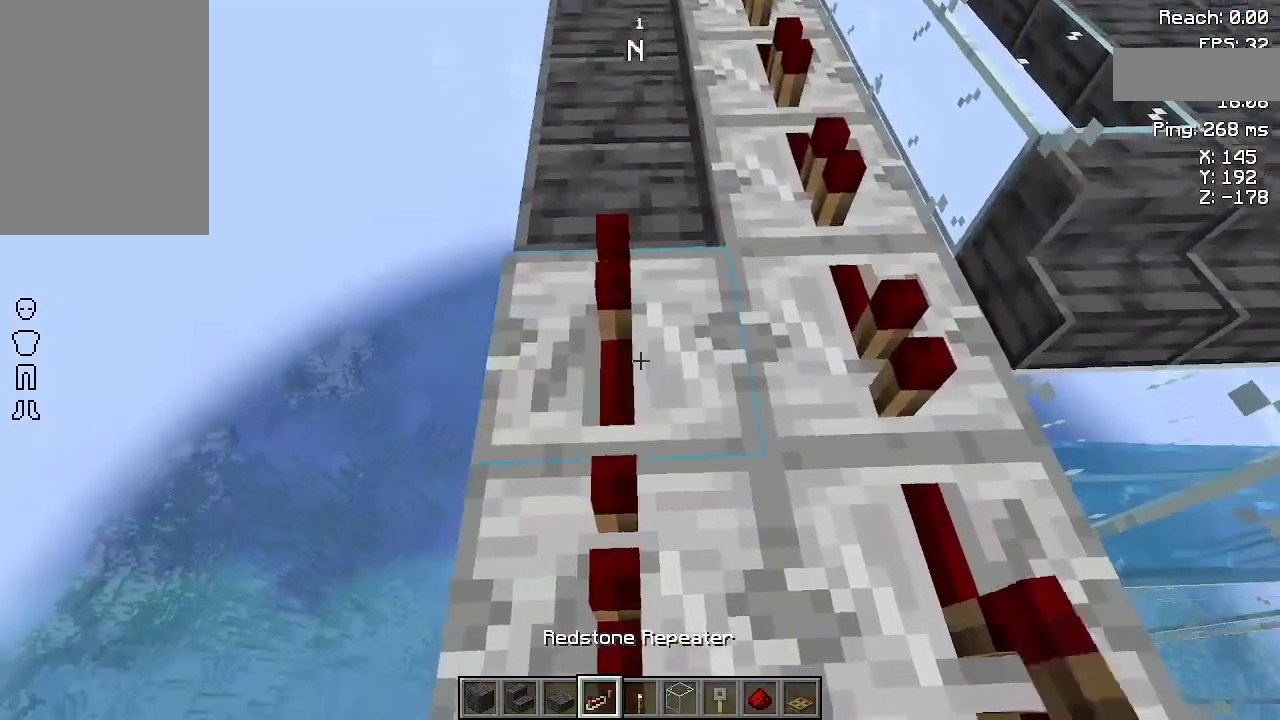
{"keys": ["w"], "mouse": [], "events": [[100, "mouse_right", "up"], [400, "w", "down"]]}
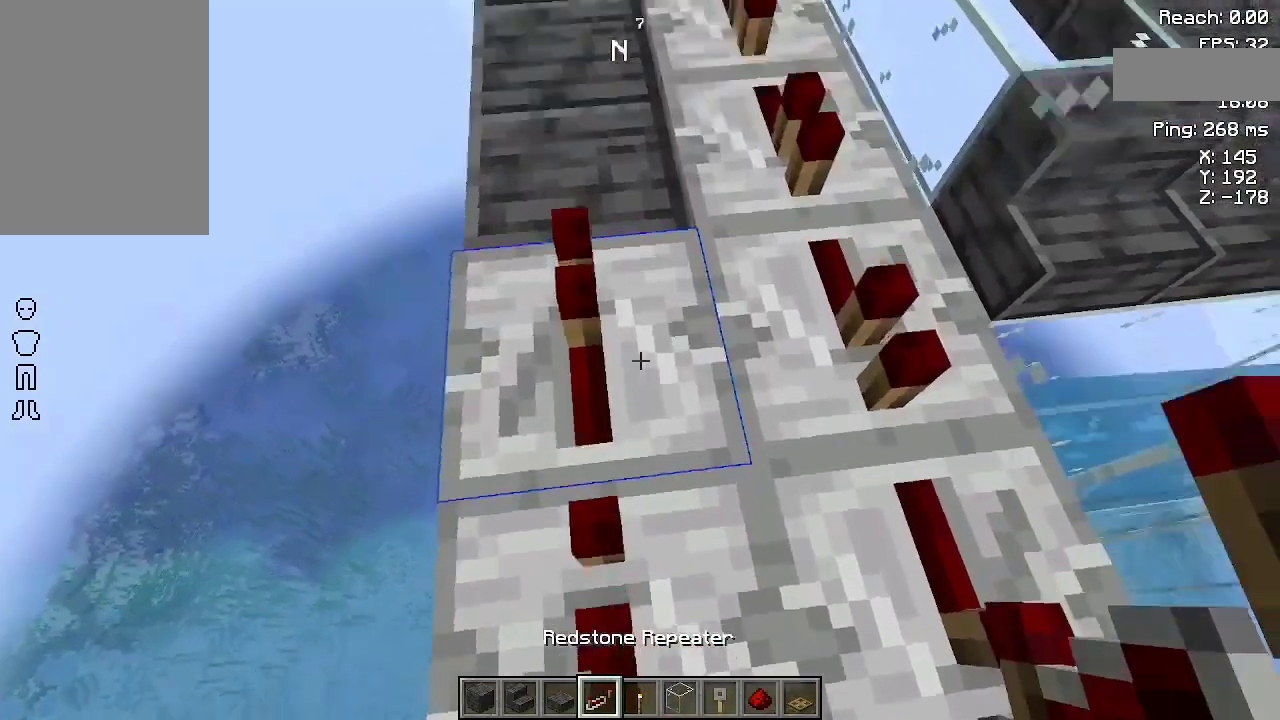
{"keys": [], "mouse": ["right"], "events": [[200, "w", "up"], [467, "mouse_right", "down"]]}
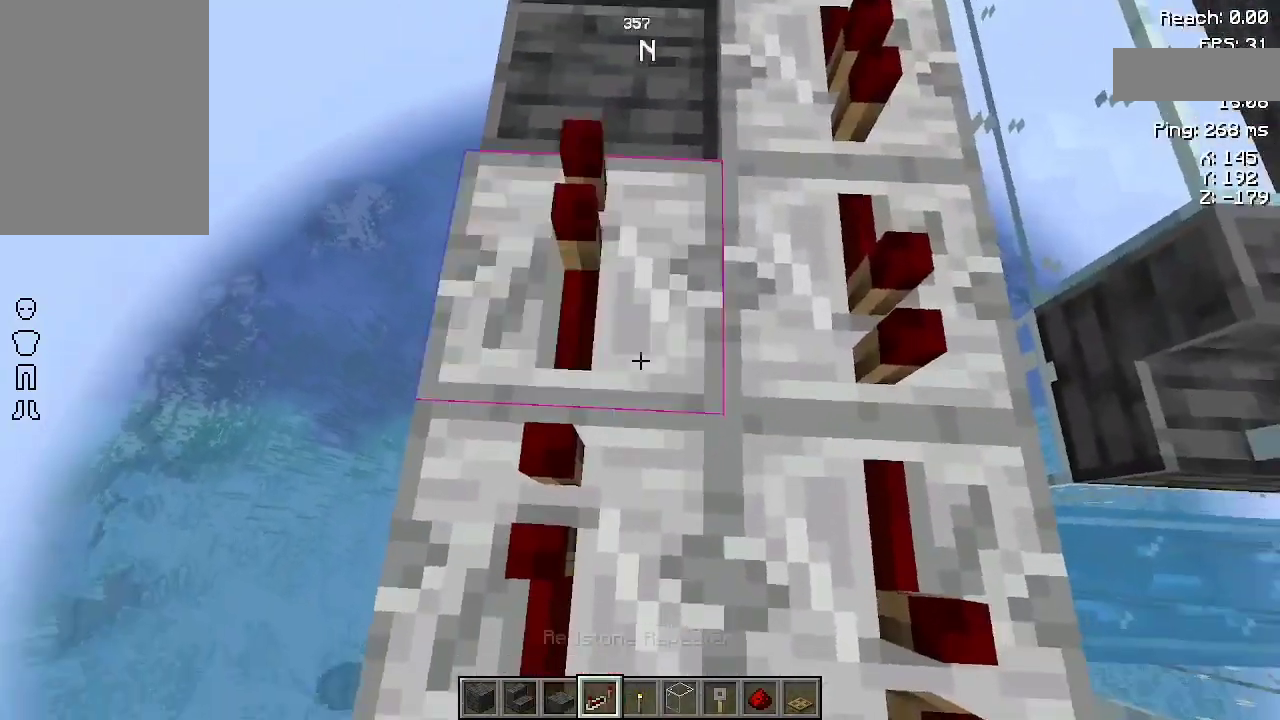
{"keys": [], "mouse": ["right"], "events": [[67, "mouse_right", "up"], [133, "w", "down"], [333, "w", "up"], [467, "mouse_right", "down"]]}
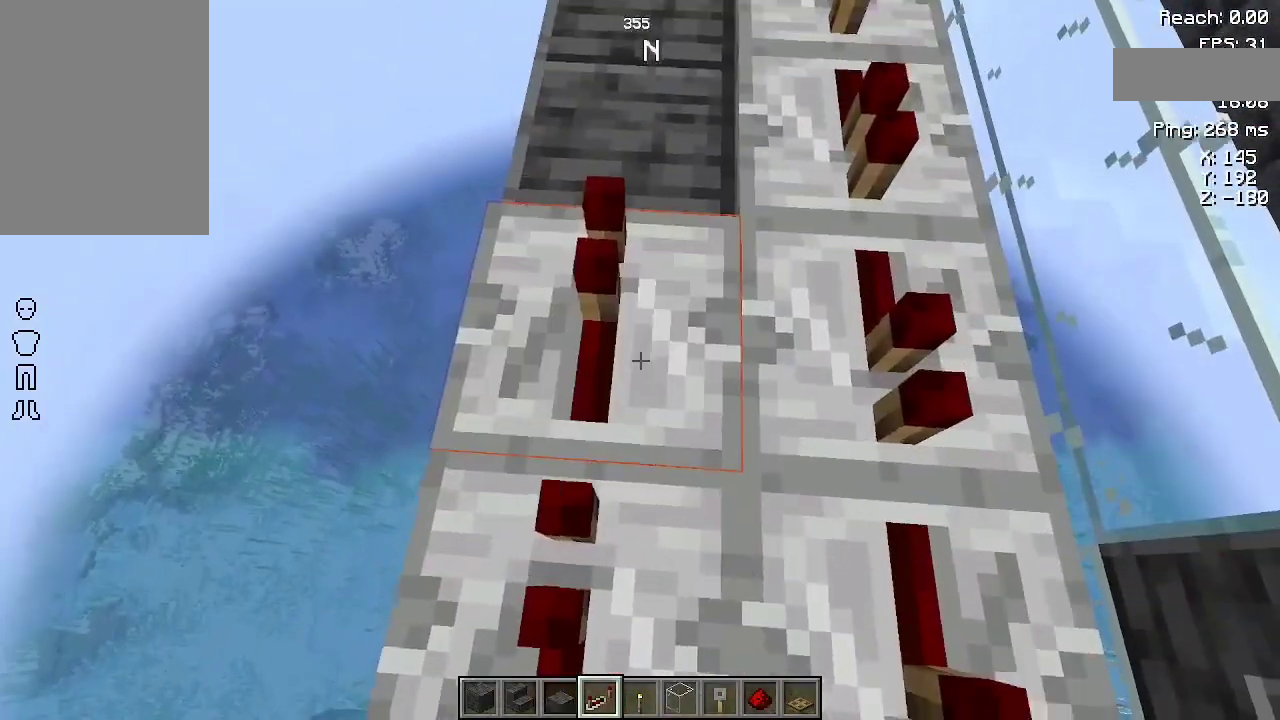
{"keys": [], "mouse": [], "events": [[100, "mouse_right", "up"], [200, "w", "down"], [433, "w", "up"]]}
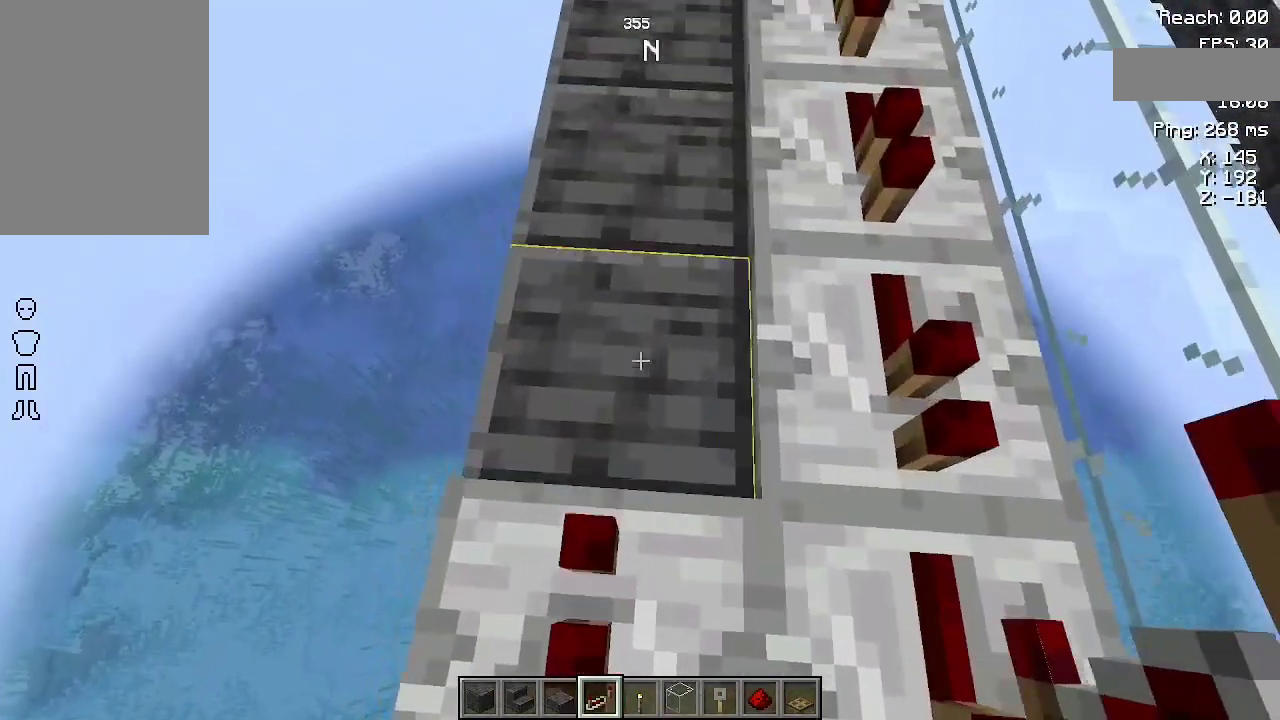
{"keys": [], "mouse": ["right"], "events": [[33, "mouse_right", "down"], [133, "mouse_right", "up"], [167, "w", "down"], [367, "w", "up"], [467, "mouse_right", "down"]]}
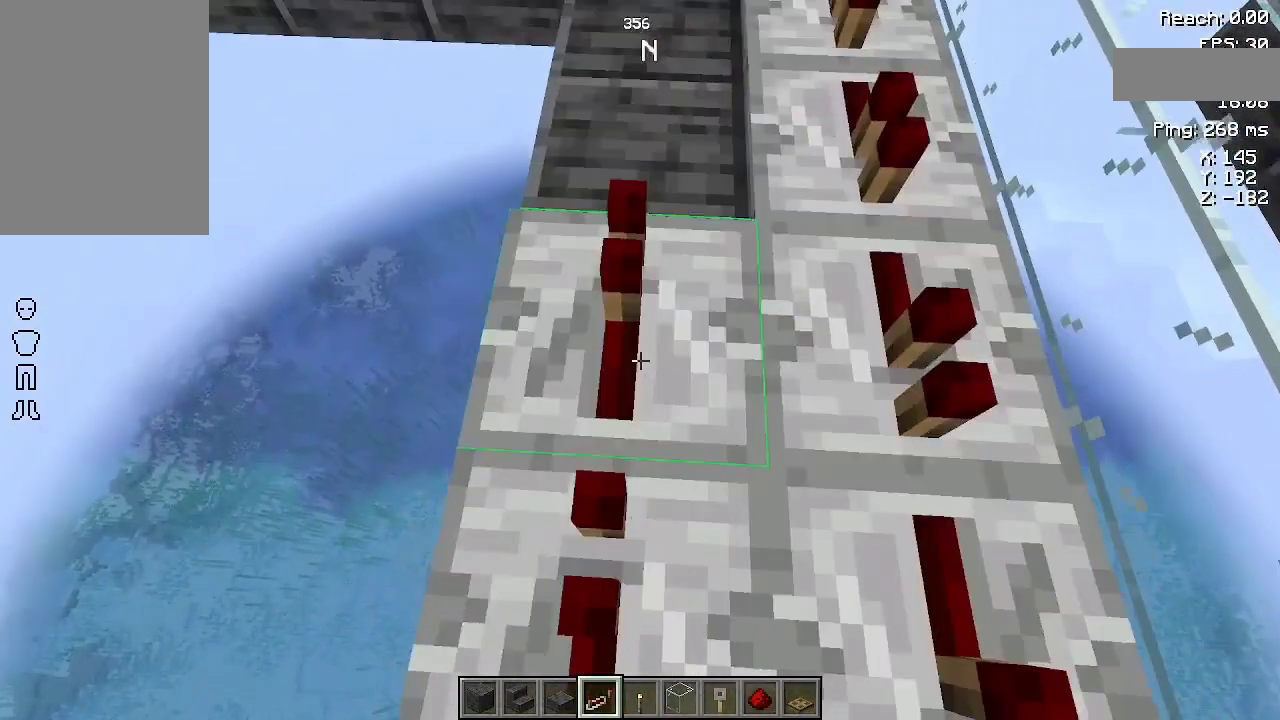
{"keys": [], "mouse": ["right"], "events": [[67, "mouse_right", "up"], [133, "w", "down"], [333, "w", "up"], [467, "mouse_right", "down"]]}
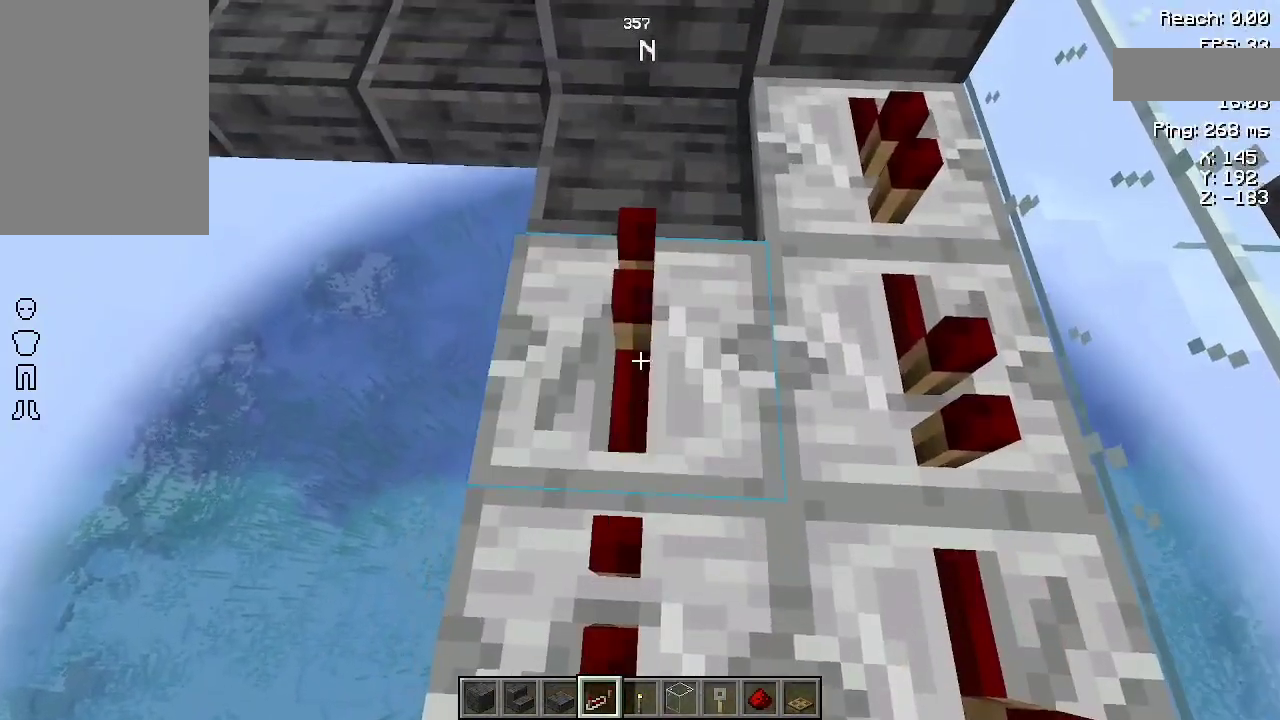
{"keys": [], "mouse": ["right"], "events": [[67, "mouse_right", "up"], [100, "w", "down"], [300, "w", "up"], [500, "mouse_right", "down"]]}
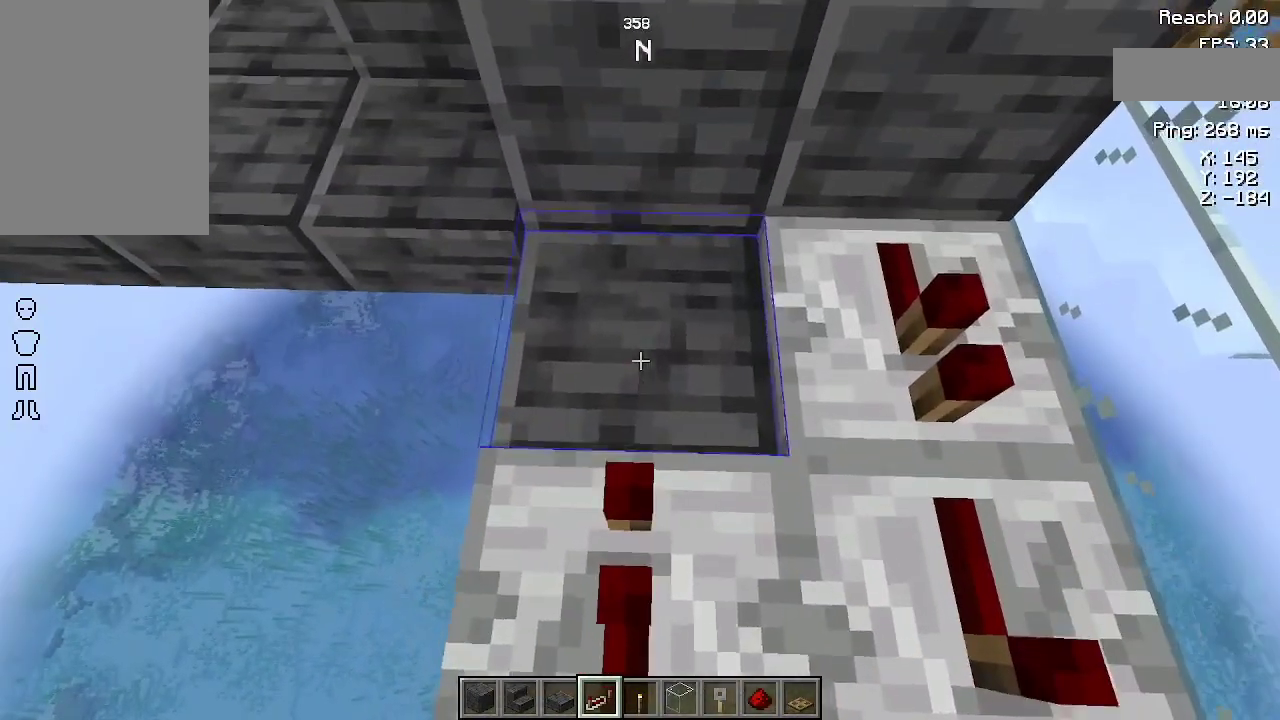
{"keys": [], "mouse": [], "events": [[100, "mouse_right", "up"]]}
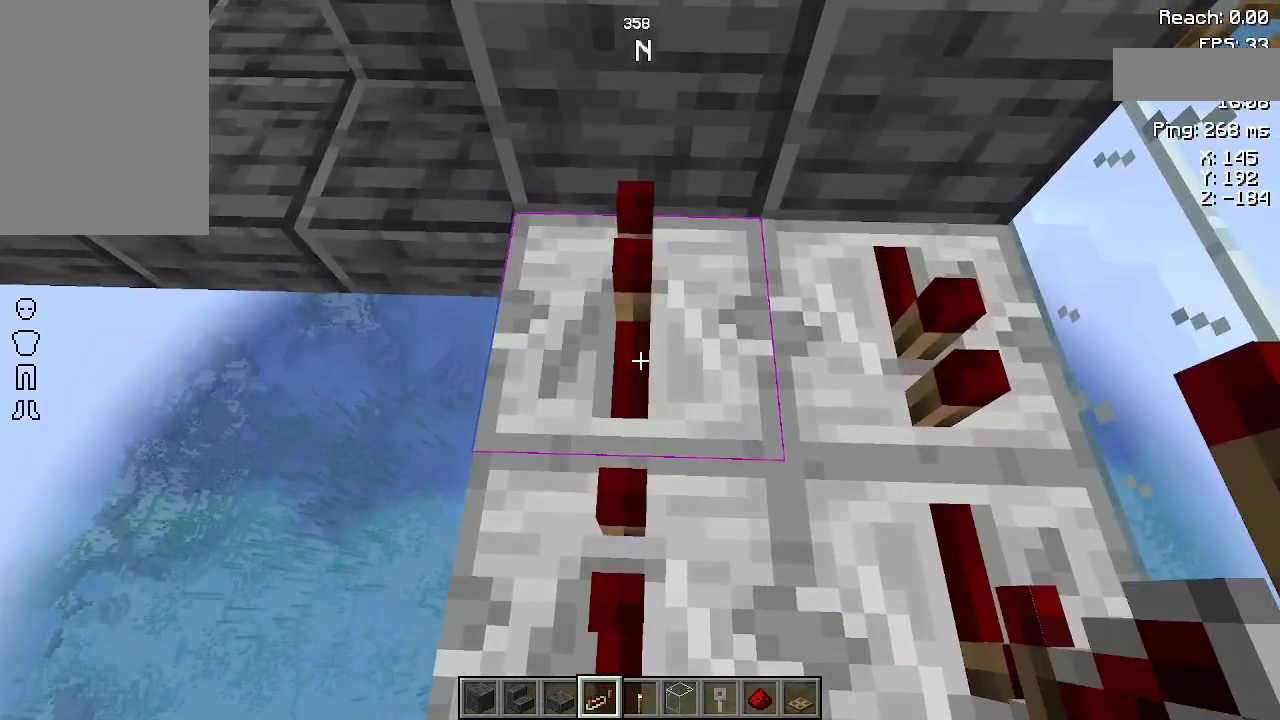
{"keys": [], "mouse": [], "events": []}